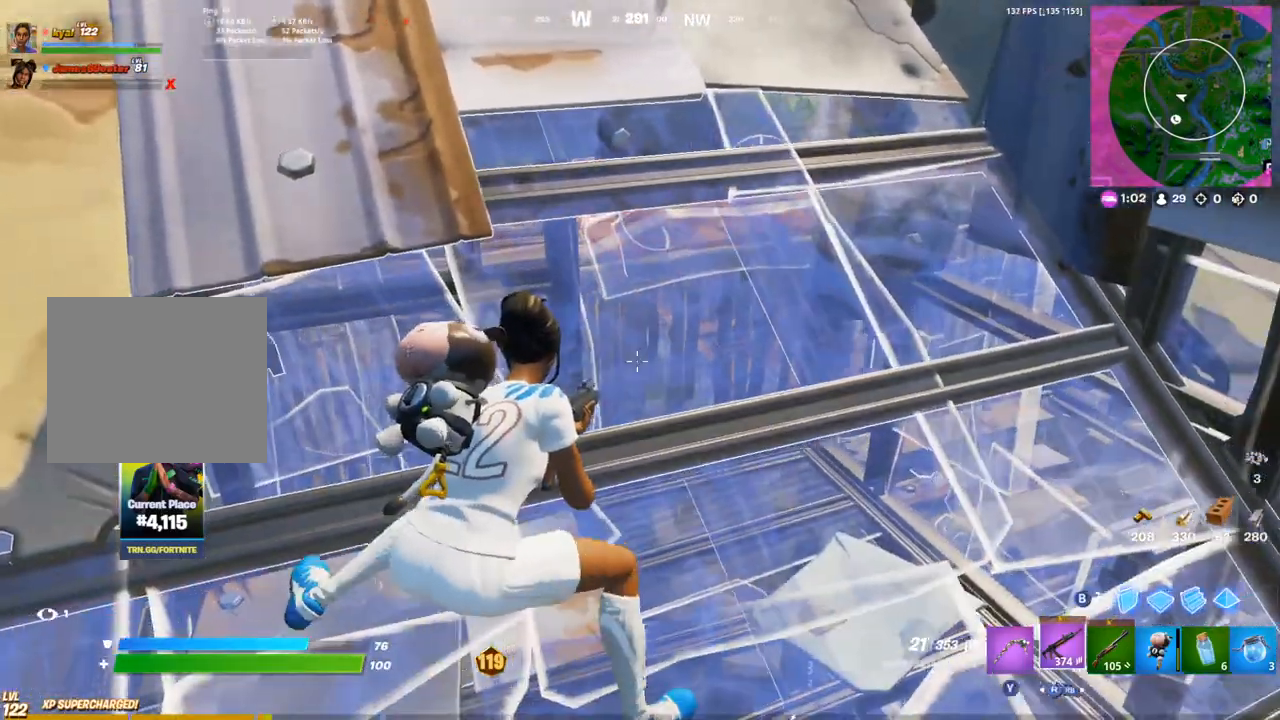
Gameplay with a controller (PlayStation layout); each line is a JSON object with the inputs held at the frame after it. "events" lists button and stick changes between this image and that frame as [ms after this image, input, new state], when the widget could be followed in between.
{"buttons": [], "left_stick": "up", "right_stick": "center", "events": [[83, "left_stick", "center"], [167, "left_stick", "down-right"], [267, "right_stick", "down-left"], [383, "left_stick", "up-right"], [400, "right_stick", "center"], [483, "left_stick", "up"]]}
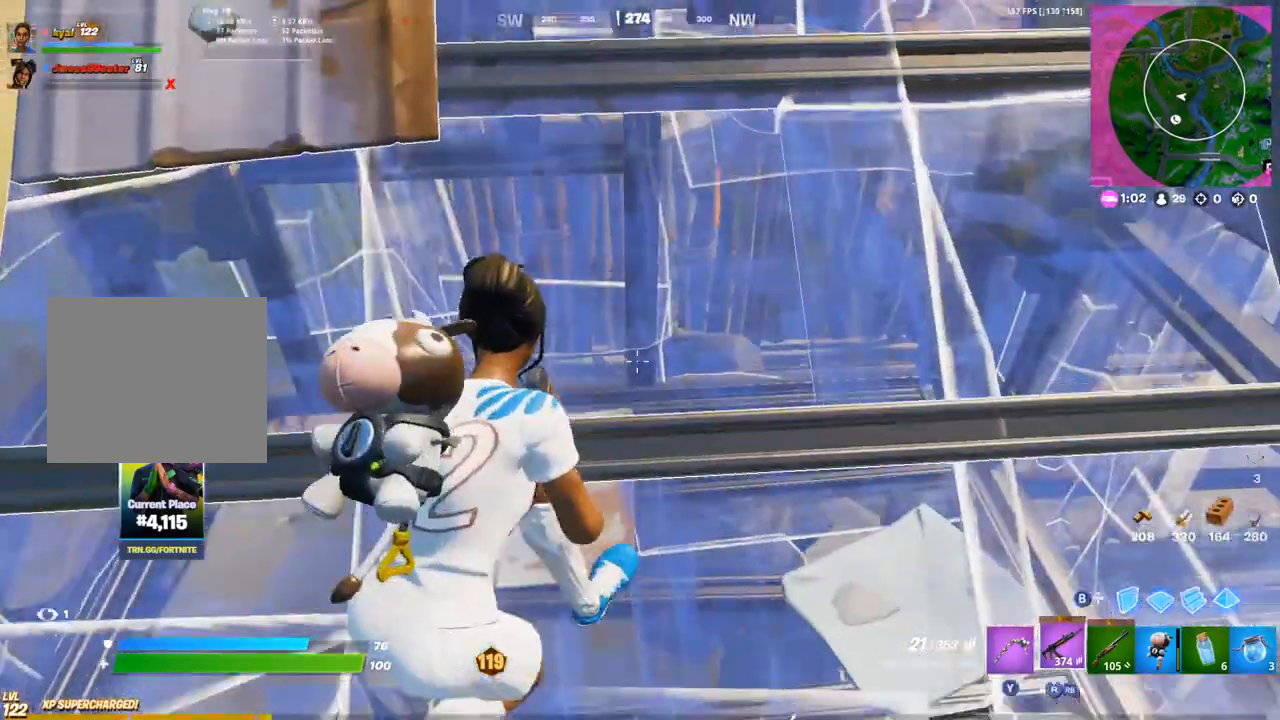
{"buttons": [], "left_stick": "center", "right_stick": "center", "events": [[117, "left_stick", "center"], [167, "left_stick", "down-right"], [217, "left_stick", "center"]]}
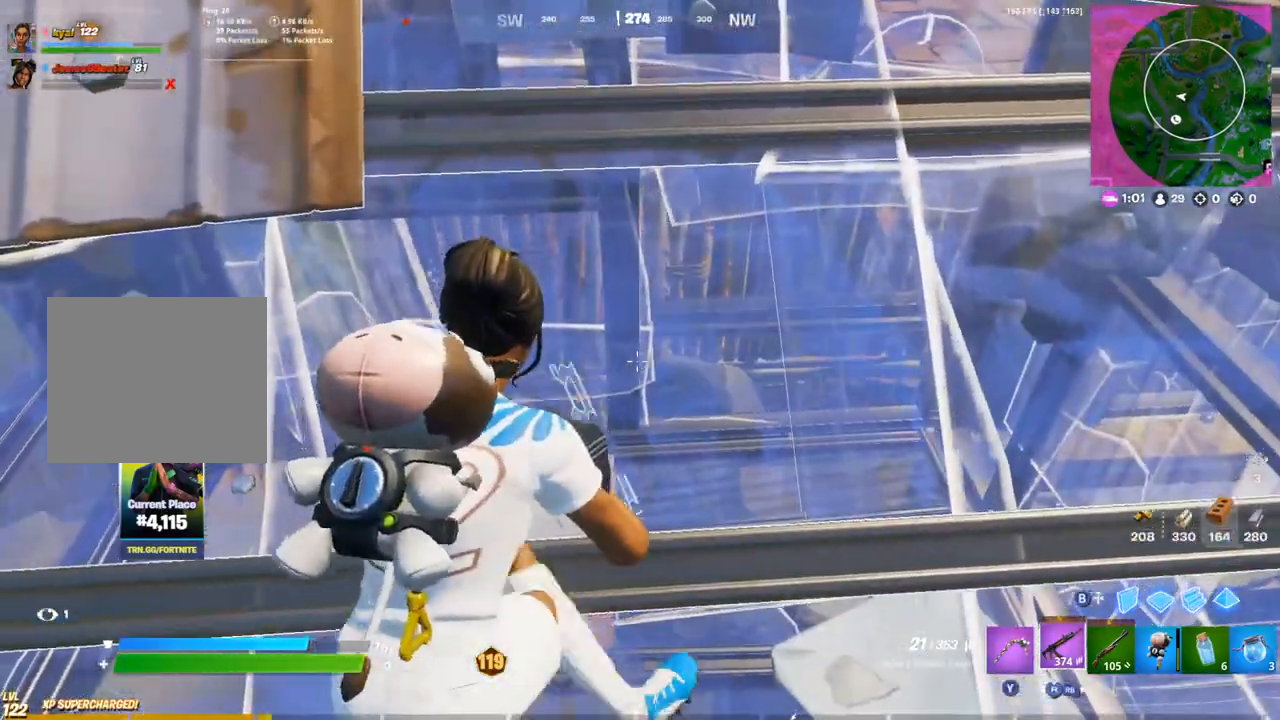
{"buttons": [], "left_stick": "center", "right_stick": "center", "events": []}
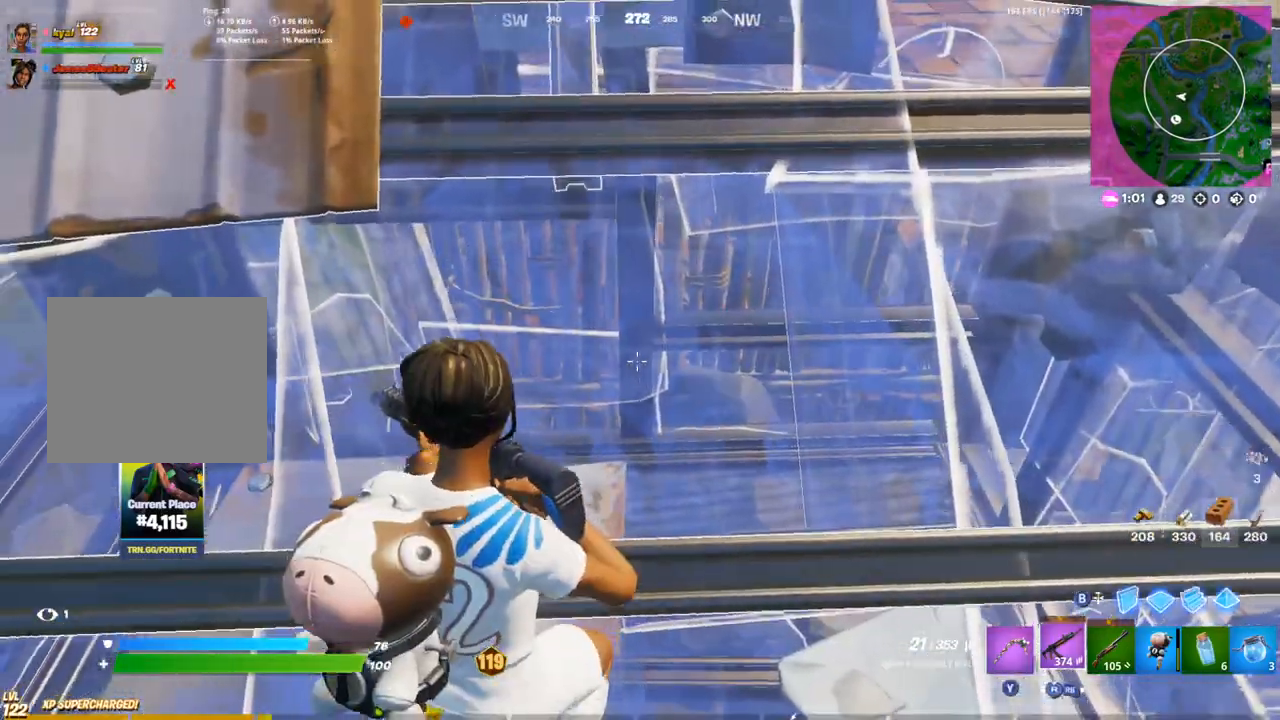
{"buttons": [], "left_stick": "center", "right_stick": "center", "events": [[450, "right_stick", "up-left"], [500, "right_stick", "center"]]}
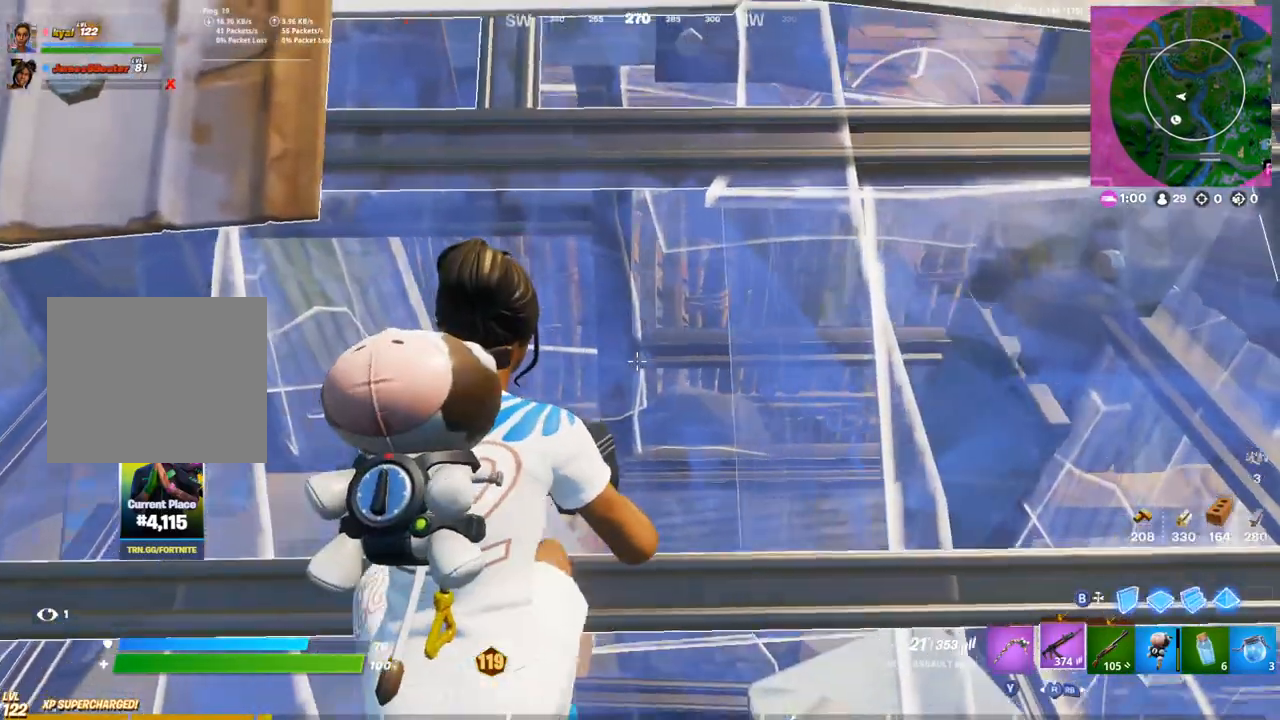
{"buttons": ["CIRCLE"], "left_stick": "center", "right_stick": "center", "events": [[350, "L3", "down"], [400, "R3", "down"], [467, "CIRCLE", "down"], [483, "R3", "up"], [500, "L3", "up"]]}
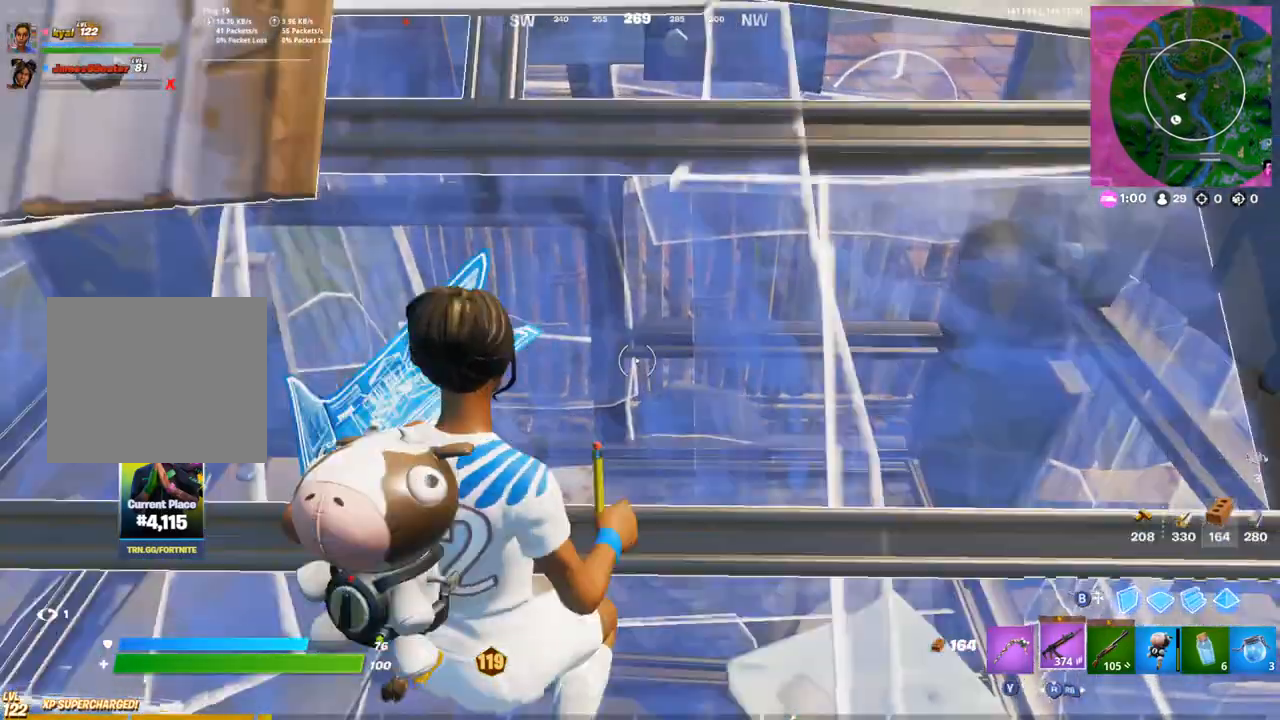
{"buttons": [], "left_stick": "up-left", "right_stick": "right", "events": [[33, "left_stick", "up-left"], [67, "CIRCLE", "up"], [400, "right_stick", "right"]]}
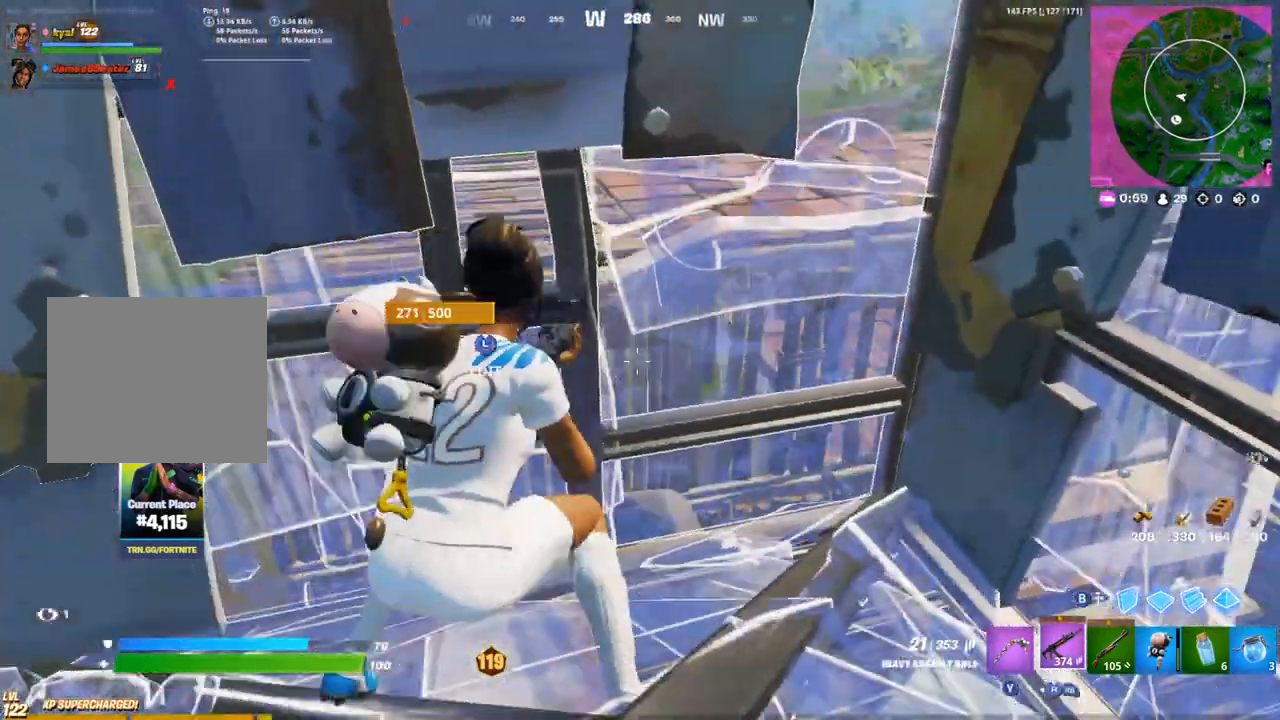
{"buttons": [], "left_stick": "down", "right_stick": "center", "events": [[17, "right_stick", "center"], [50, "left_stick", "down"], [283, "right_stick", "up"], [383, "right_stick", "center"]]}
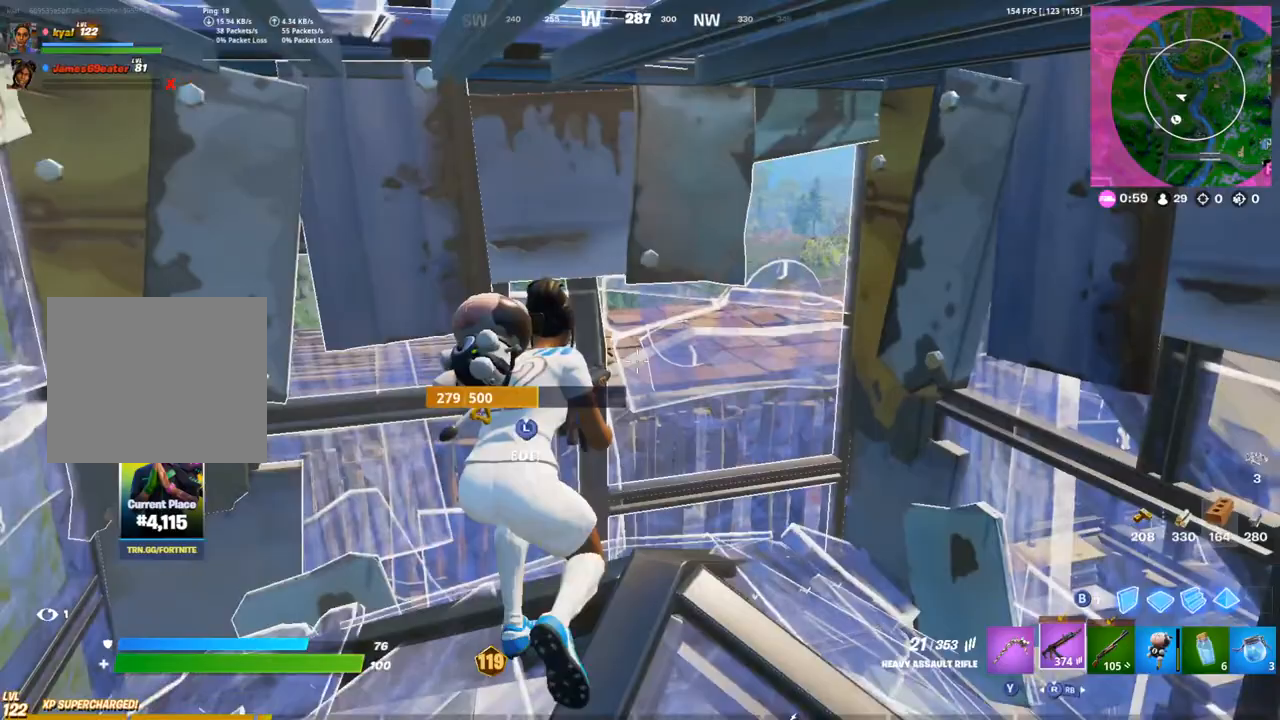
{"buttons": [], "left_stick": "up-left", "right_stick": "center", "events": [[267, "left_stick", "right"], [283, "right_stick", "down"], [367, "left_stick", "up-left"], [433, "right_stick", "center"]]}
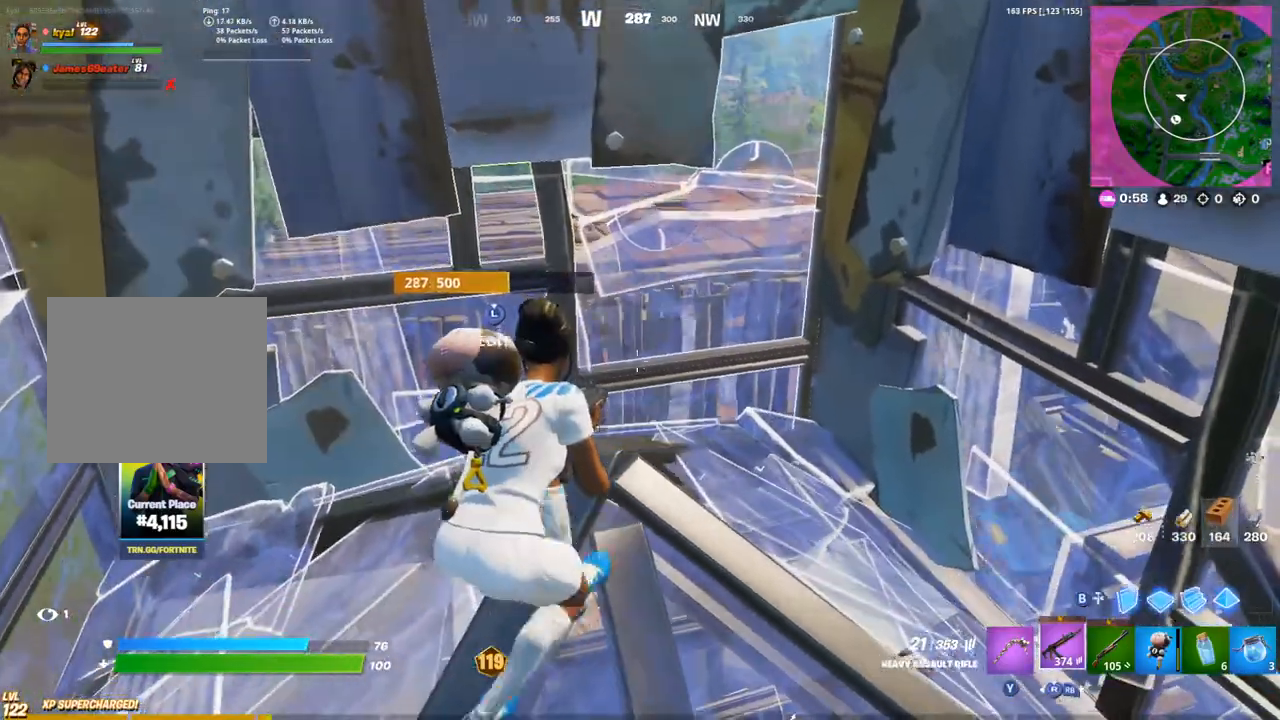
{"buttons": ["L2"], "left_stick": "up-right", "right_stick": "center", "events": [[317, "L2", "down"], [367, "left_stick", "up"], [483, "left_stick", "up-right"]]}
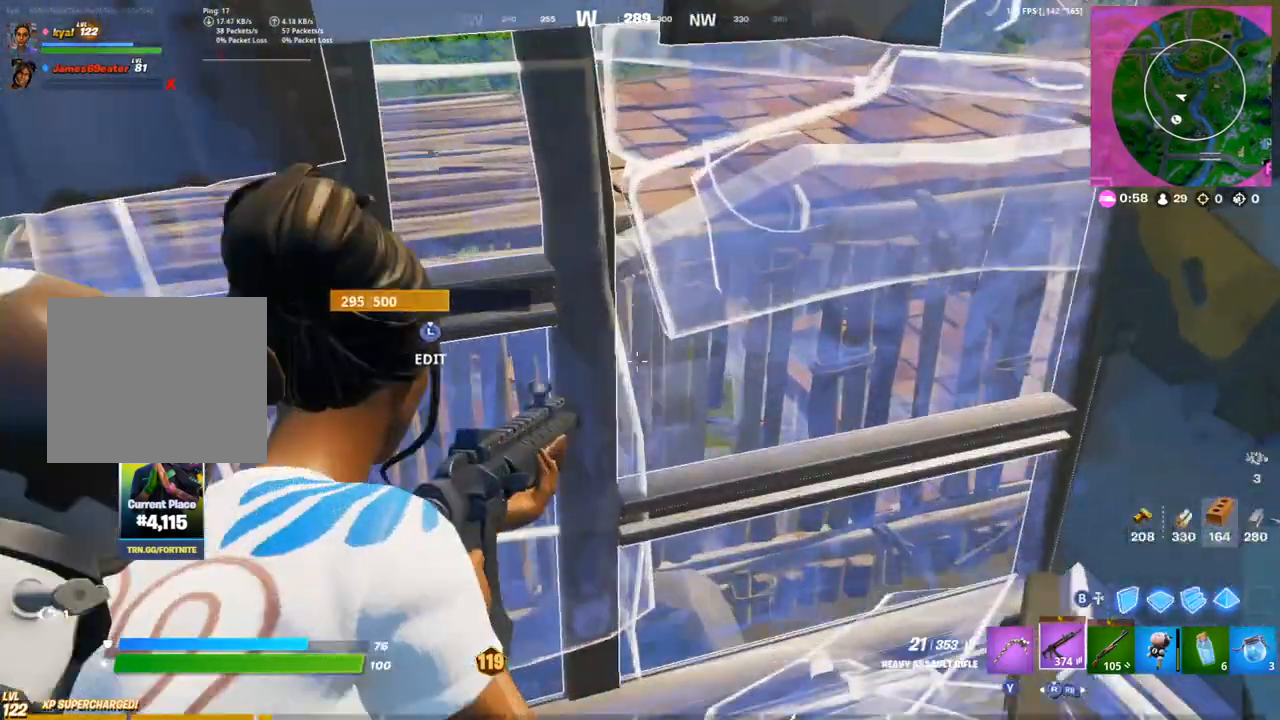
{"buttons": ["L2"], "left_stick": "right", "right_stick": "center", "events": [[167, "left_stick", "center"], [367, "L1", "down"], [450, "L1", "up"], [450, "left_stick", "right"]]}
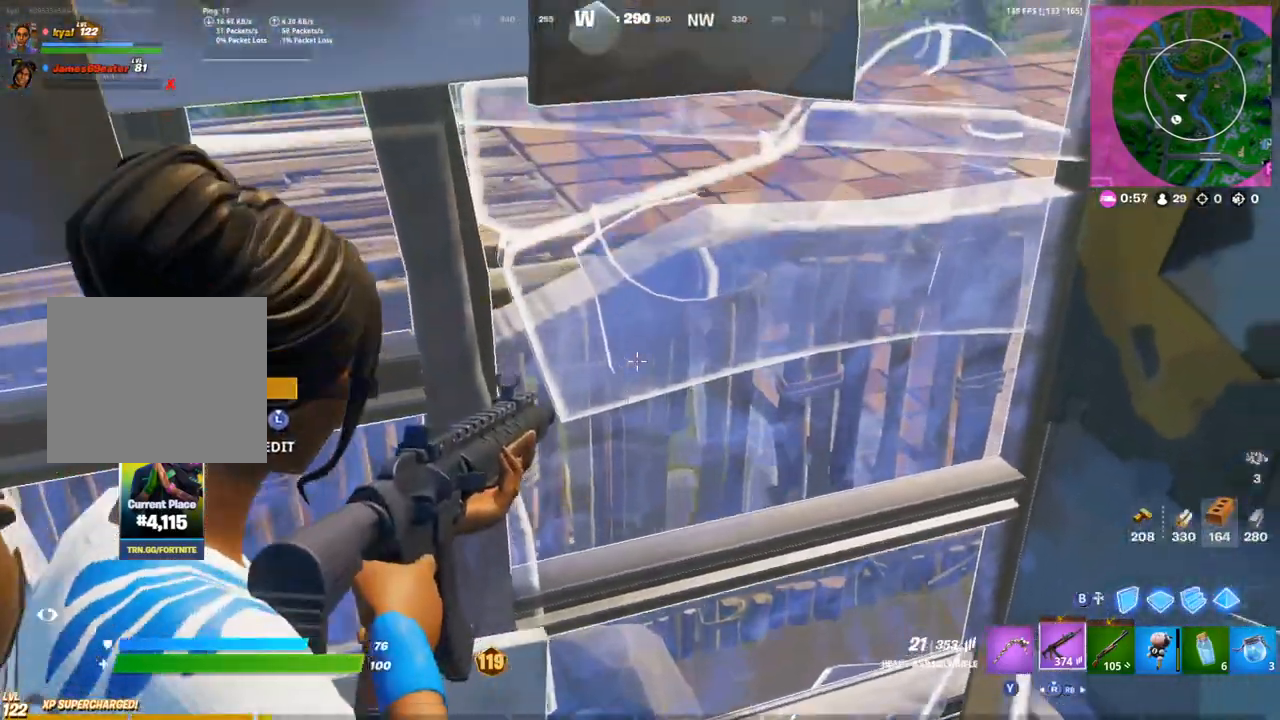
{"buttons": ["L2"], "left_stick": "center", "right_stick": "center", "events": [[200, "left_stick", "center"]]}
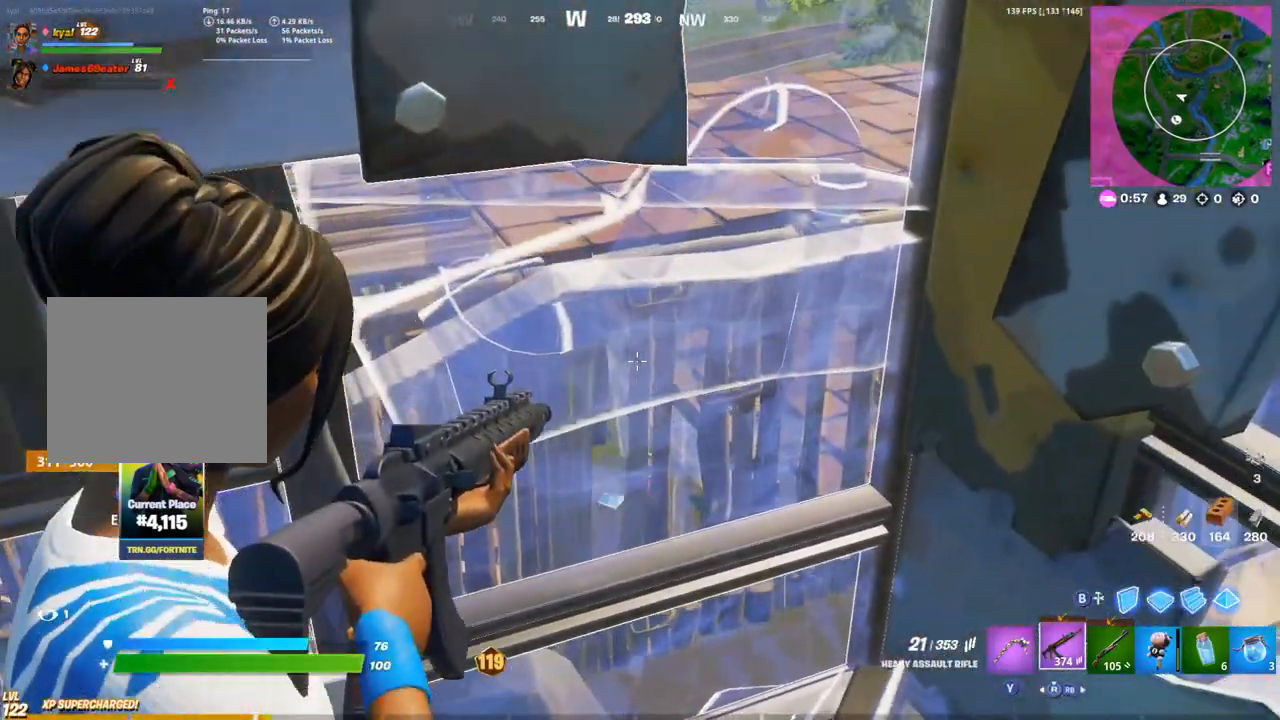
{"buttons": [], "left_stick": "center", "right_stick": "center", "events": [[233, "L1", "down"], [350, "L1", "up"], [467, "L2", "up"]]}
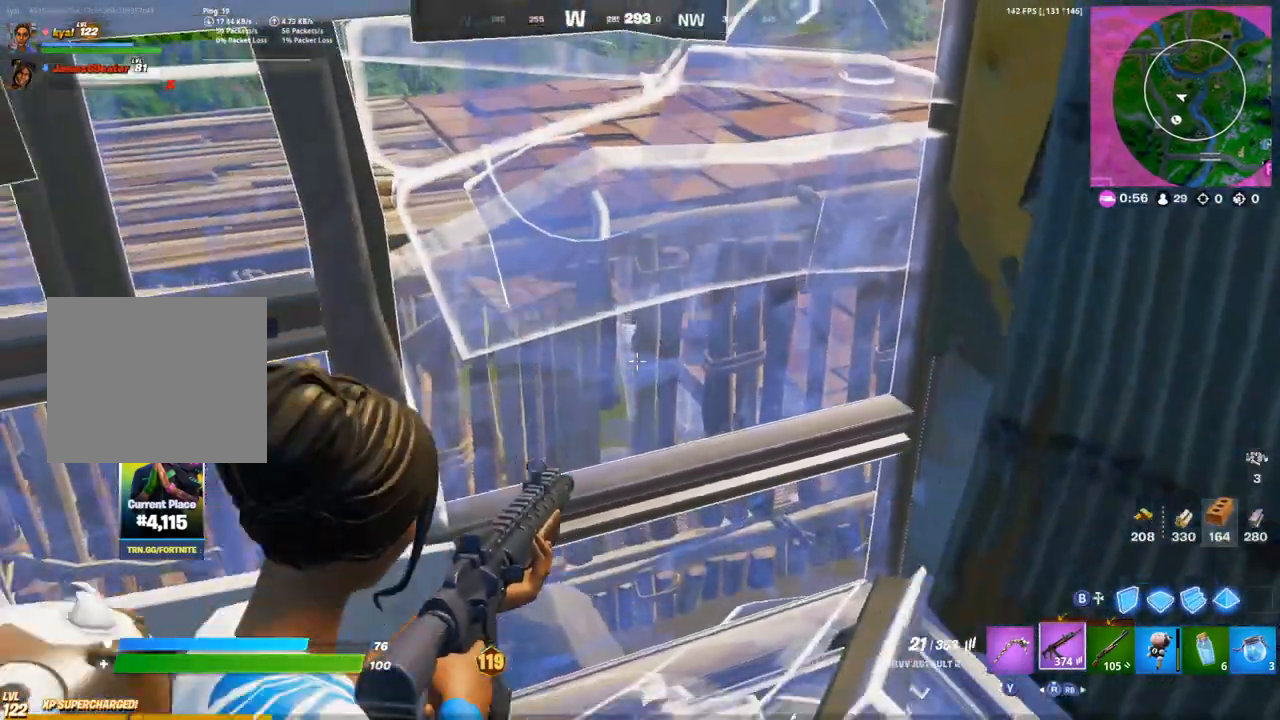
{"buttons": [], "left_stick": "center", "right_stick": "center", "events": []}
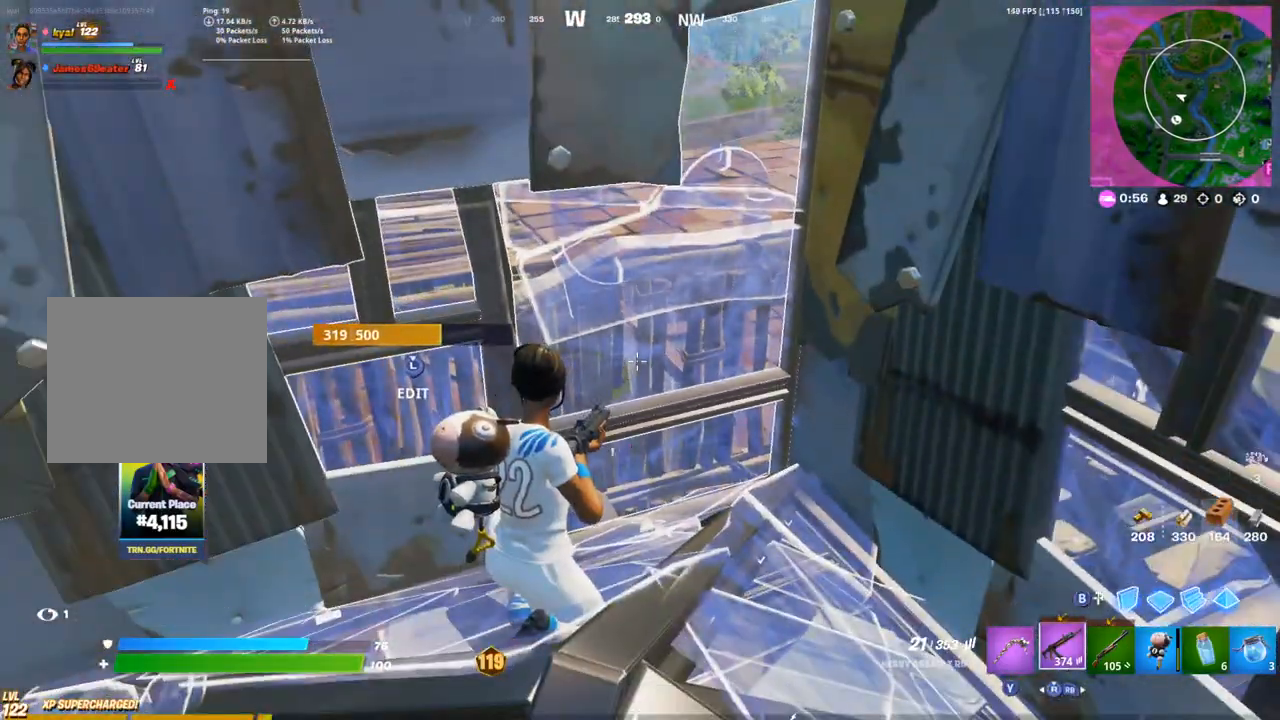
{"buttons": [], "left_stick": "center", "right_stick": "center", "events": [[83, "right_stick", "down-left"], [233, "right_stick", "center"]]}
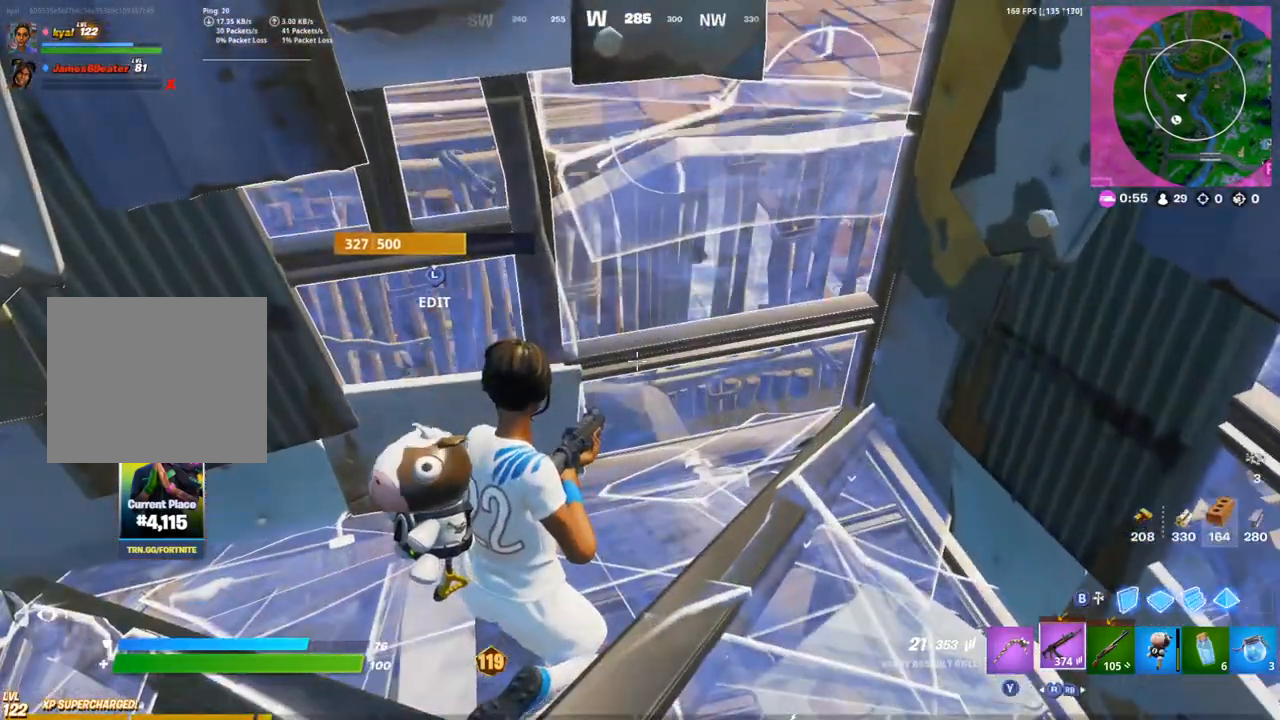
{"buttons": [], "left_stick": "center", "right_stick": "center", "events": []}
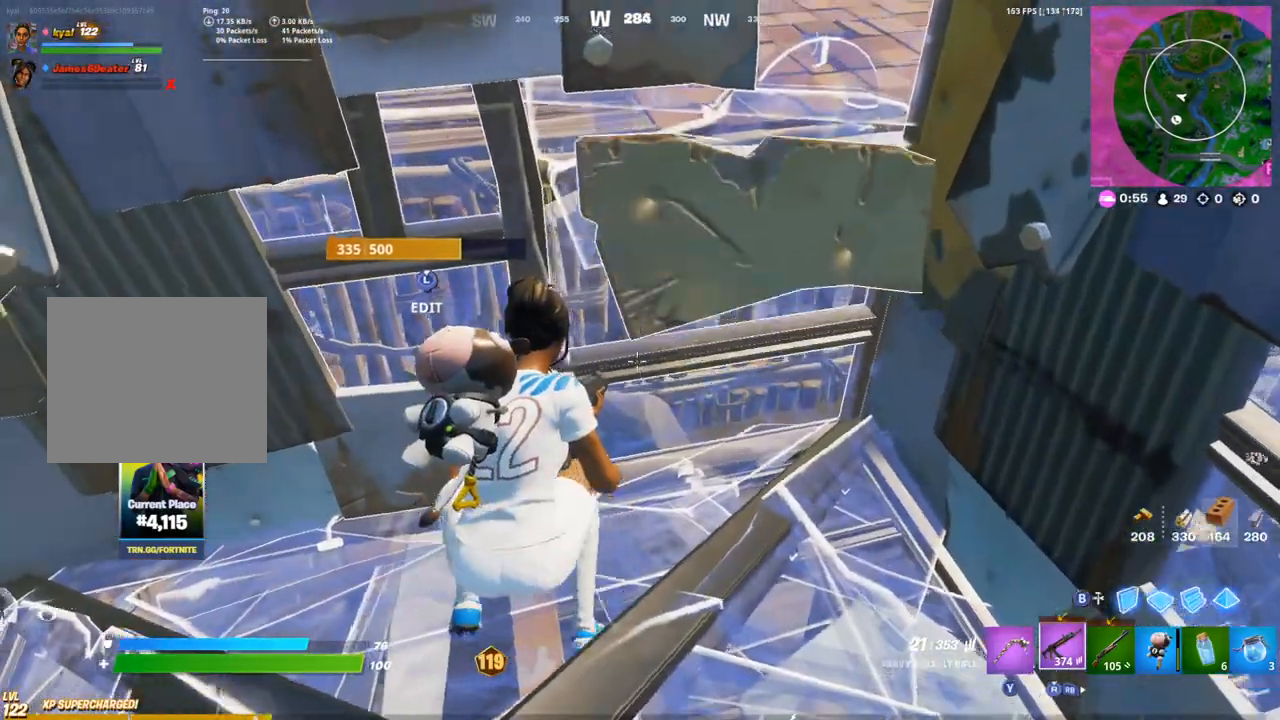
{"buttons": [], "left_stick": "down", "right_stick": "center", "events": [[17, "right_stick", "up-left"], [167, "right_stick", "center"], [367, "left_stick", "down"]]}
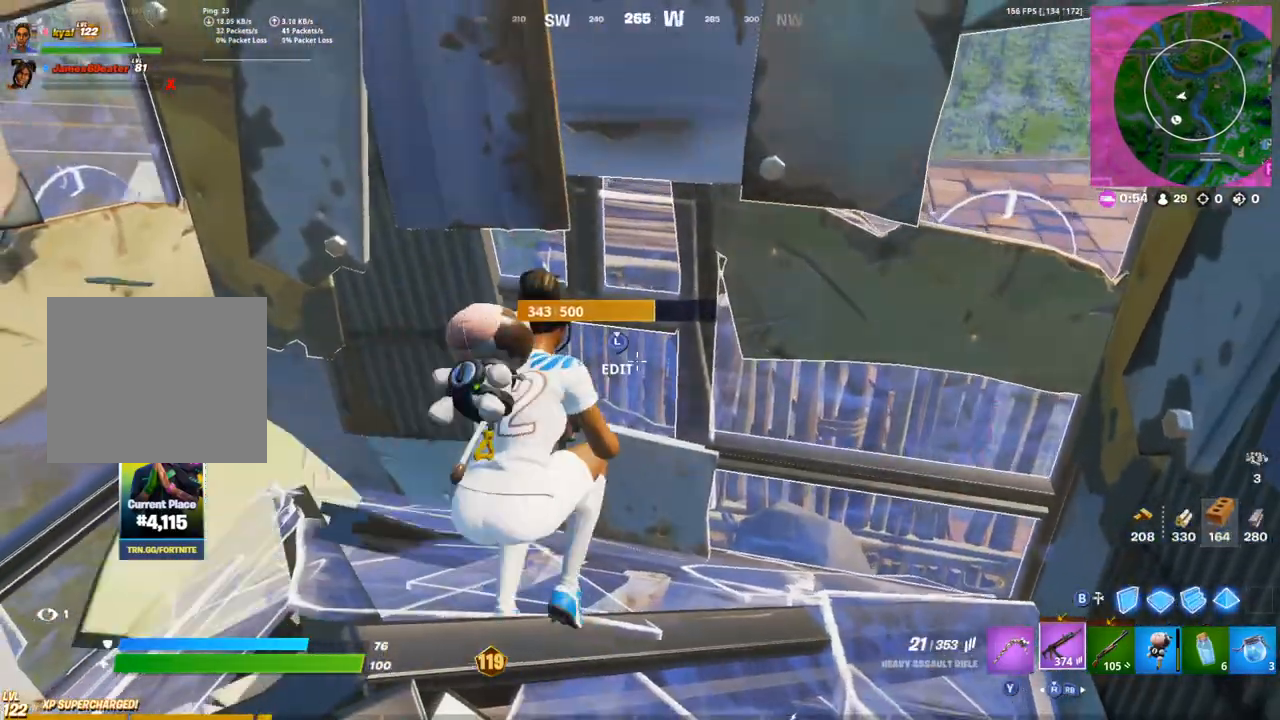
{"buttons": [], "left_stick": "down", "right_stick": "center", "events": []}
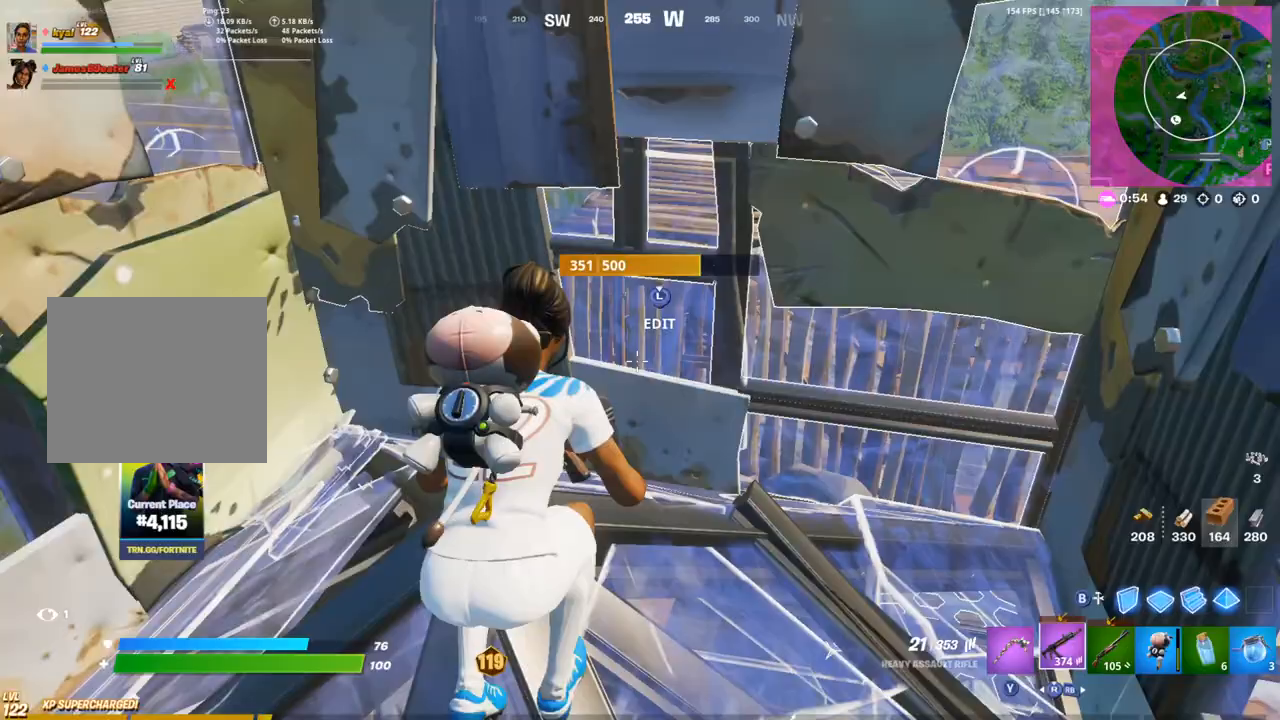
{"buttons": [], "left_stick": "center", "right_stick": "right", "events": [[283, "left_stick", "center"], [383, "right_stick", "right"]]}
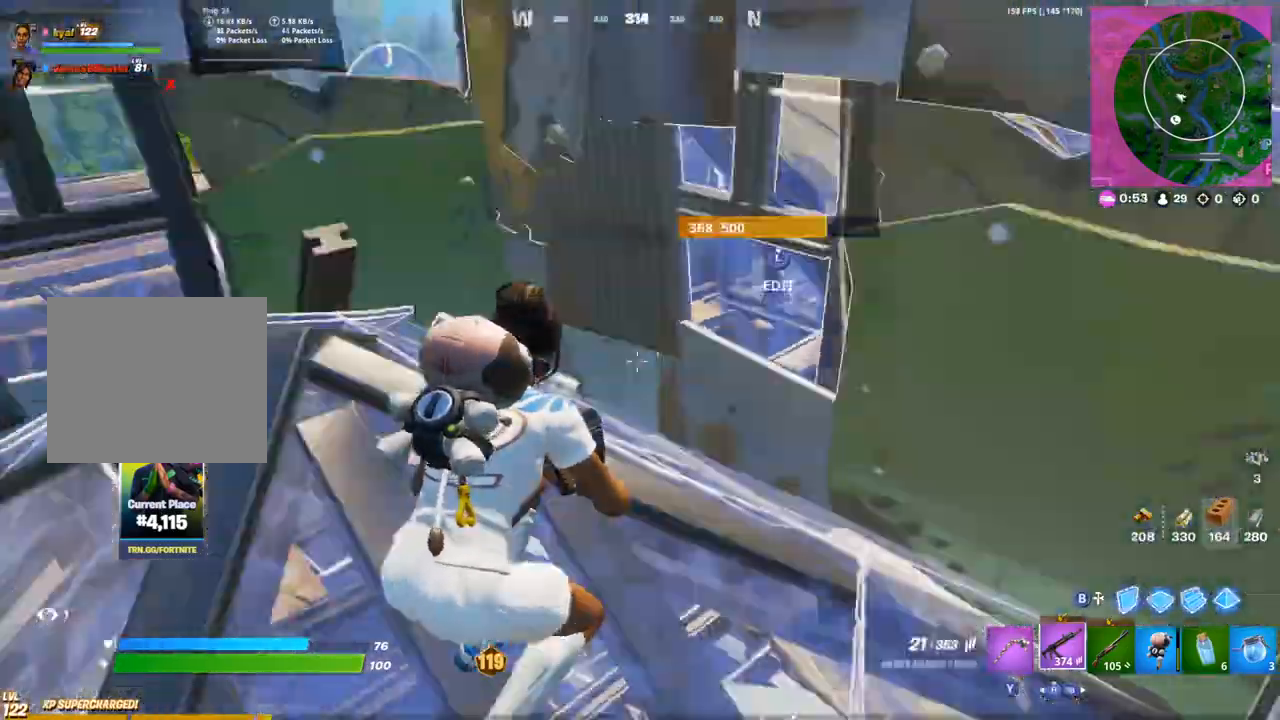
{"buttons": ["R2"], "left_stick": "right", "right_stick": "right", "events": [[67, "right_stick", "center"], [400, "L3", "down"], [417, "left_stick", "right"], [417, "right_stick", "down"], [450, "R2", "down"], [483, "right_stick", "right"], [500, "L3", "up"]]}
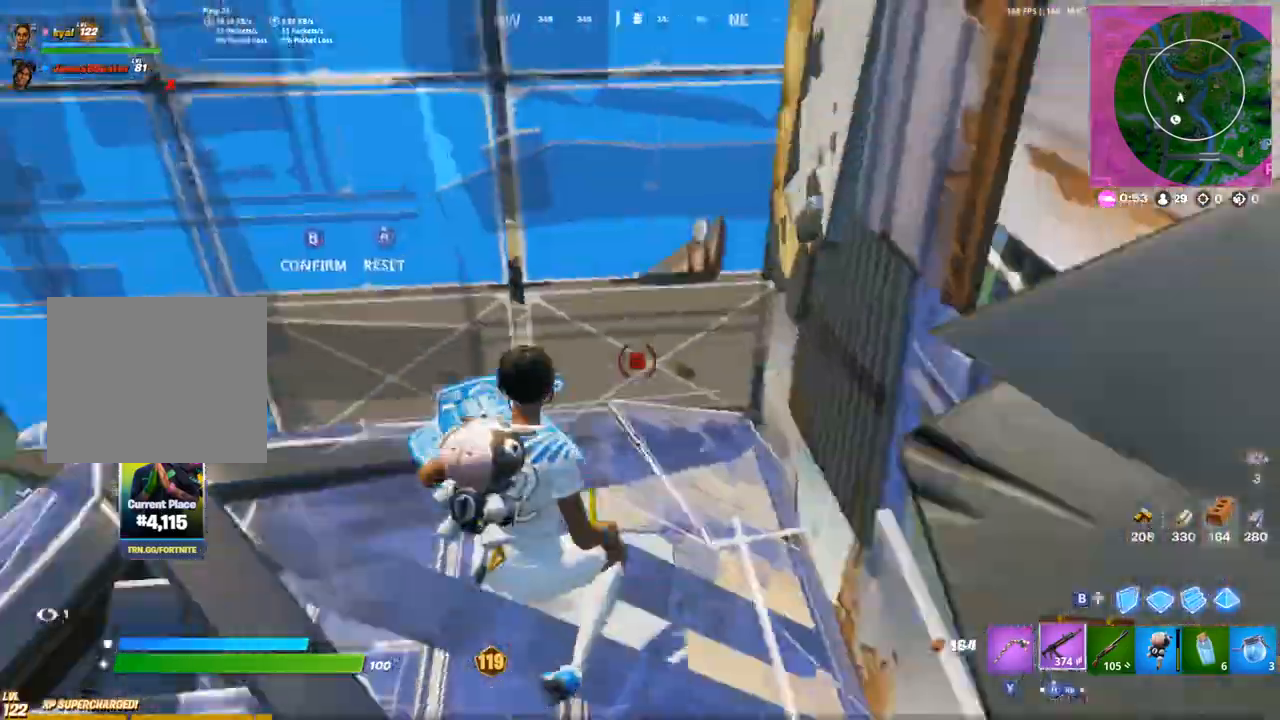
{"buttons": [], "left_stick": "up", "right_stick": "center", "events": [[33, "left_stick", "up-right"], [33, "right_stick", "up"], [83, "right_stick", "left"], [100, "R2", "up"], [133, "CIRCLE", "down"], [150, "right_stick", "center"], [217, "CIRCLE", "up"], [267, "left_stick", "up"], [367, "right_stick", "up-left"], [500, "right_stick", "center"]]}
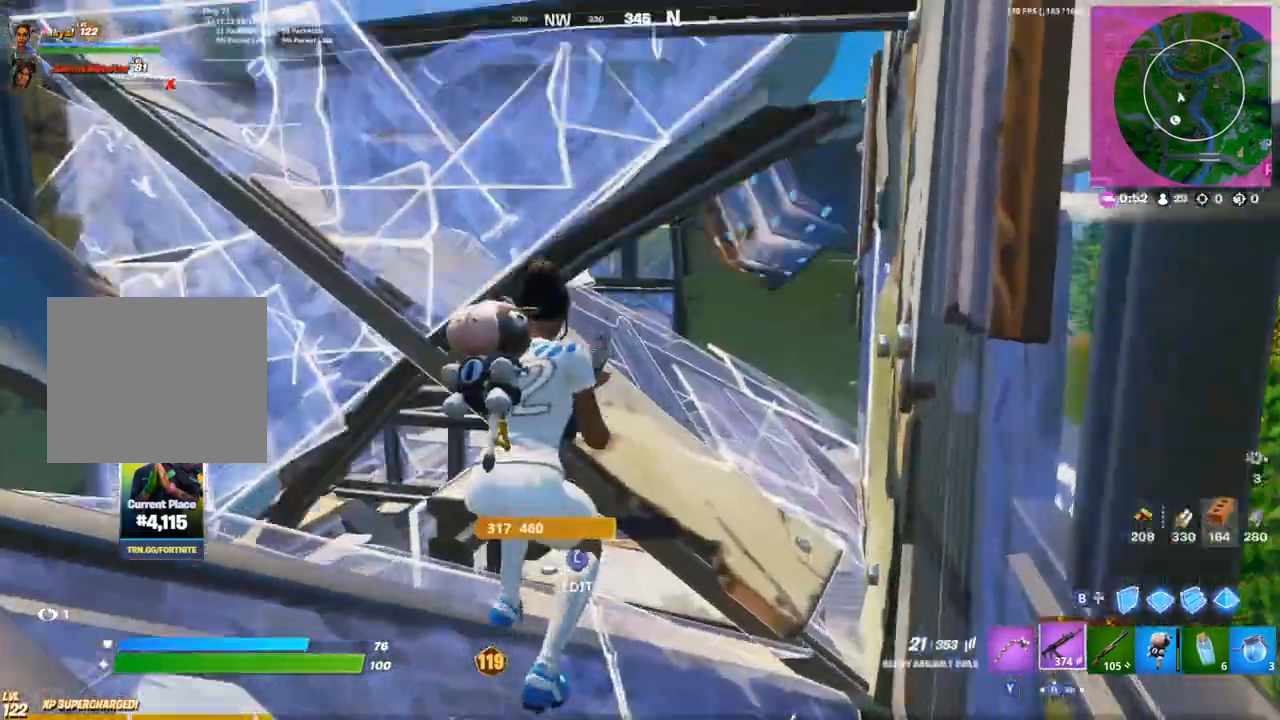
{"buttons": [], "left_stick": "up-right", "right_stick": "center", "events": [[83, "left_stick", "up-right"], [250, "left_stick", "center"], [283, "right_stick", "up-left"], [433, "left_stick", "up-right"], [450, "right_stick", "center"]]}
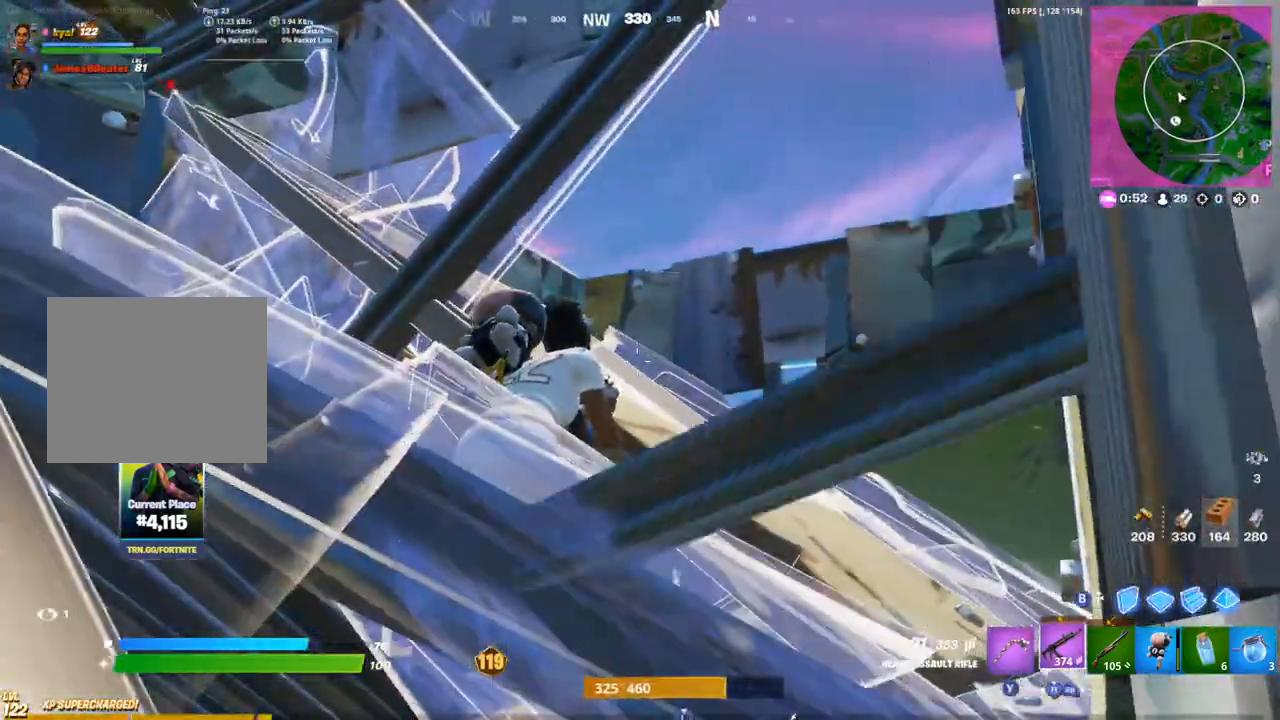
{"buttons": [], "left_stick": "center", "right_stick": "center", "events": [[83, "left_stick", "center"], [133, "CIRCLE", "down"], [233, "CIRCLE", "up"]]}
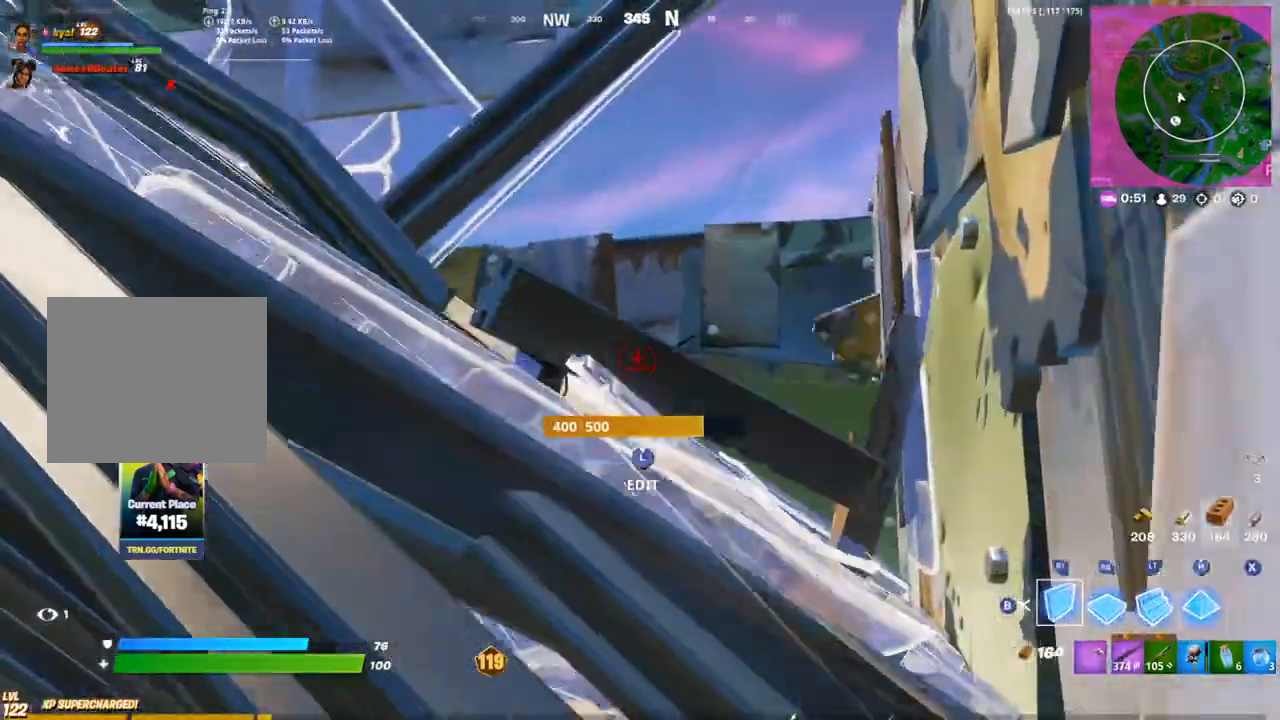
{"buttons": [], "left_stick": "center", "right_stick": "down-left", "events": [[50, "L1", "down"], [117, "L1", "up"], [183, "R3", "down"], [267, "CIRCLE", "down"], [300, "right_stick", "down-left"], [317, "R3", "up"], [350, "CIRCLE", "up"]]}
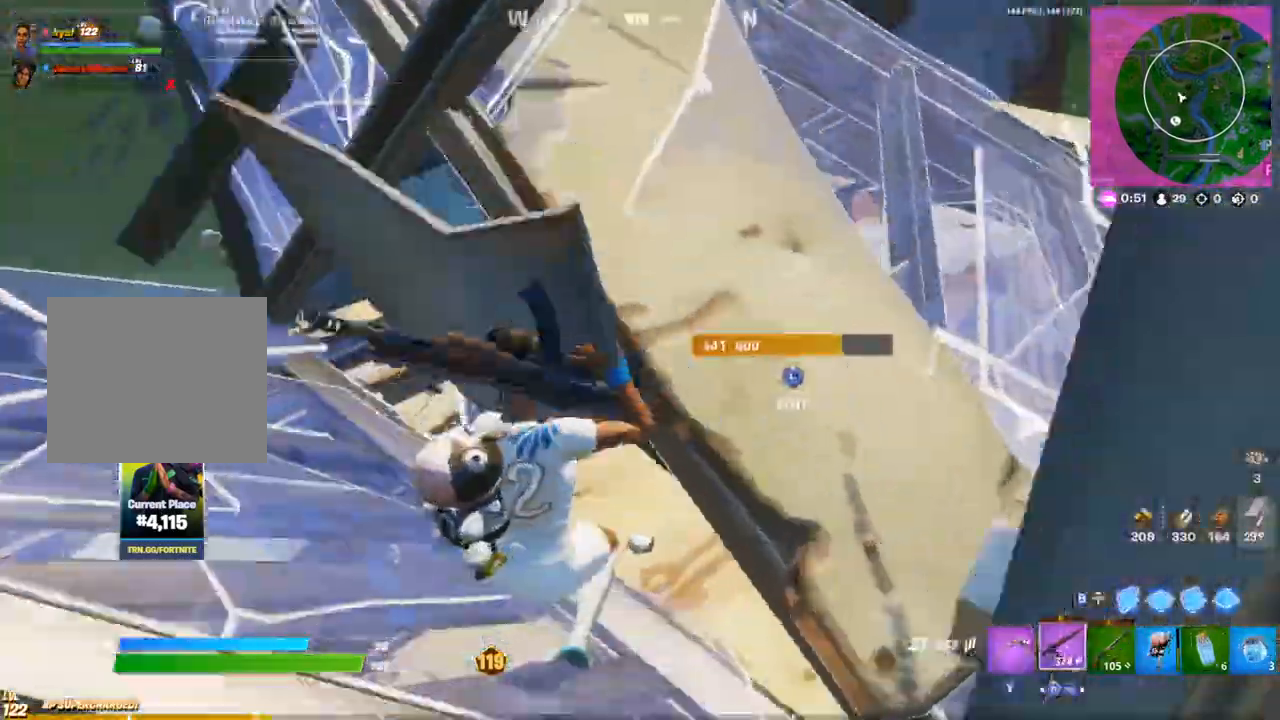
{"buttons": [], "left_stick": "down-left", "right_stick": "center", "events": [[33, "right_stick", "center"], [100, "left_stick", "left"], [433, "left_stick", "down-left"]]}
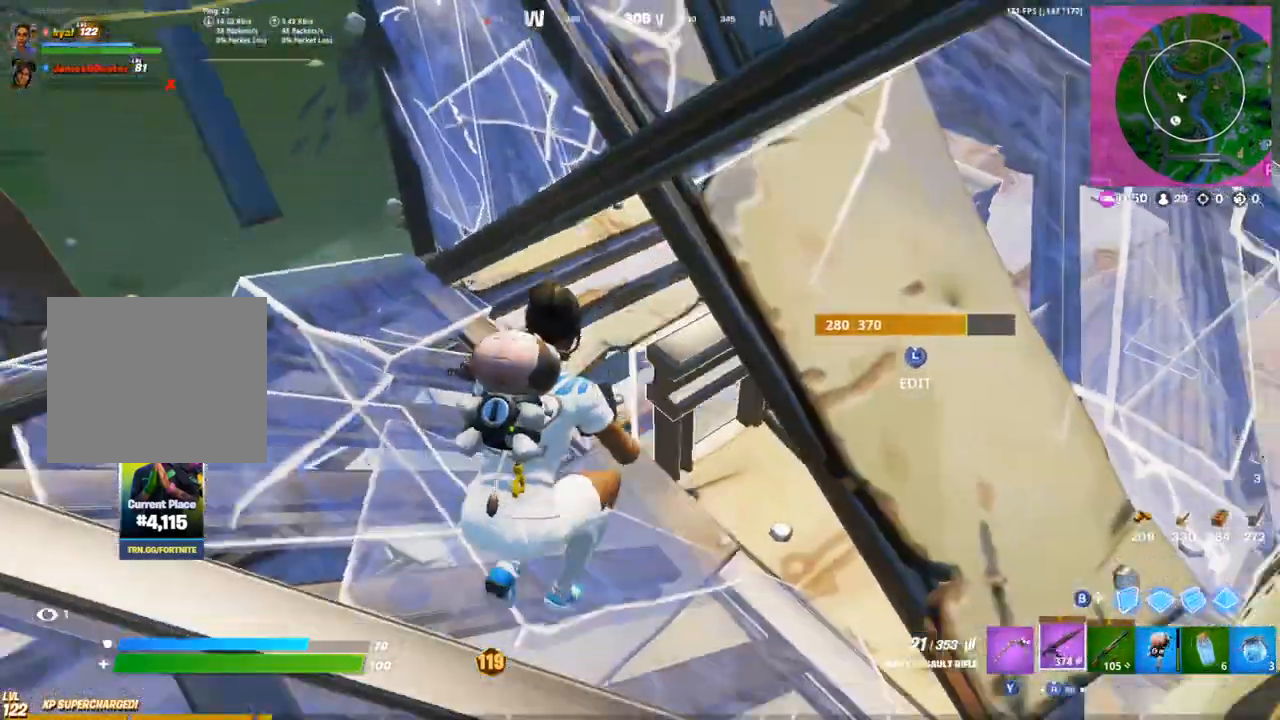
{"buttons": [], "left_stick": "right", "right_stick": "up-left", "events": [[33, "L3", "down"], [83, "R3", "down"], [117, "left_stick", "down-right"], [133, "CIRCLE", "down"], [167, "L3", "up"], [183, "R3", "up"], [183, "right_stick", "up"], [200, "left_stick", "right"], [233, "CIRCLE", "up"], [317, "L3", "down"], [350, "right_stick", "center"], [367, "R3", "down"], [417, "CIRCLE", "down"], [417, "L3", "up"], [450, "R3", "up"], [483, "right_stick", "up-left"], [500, "CIRCLE", "up"]]}
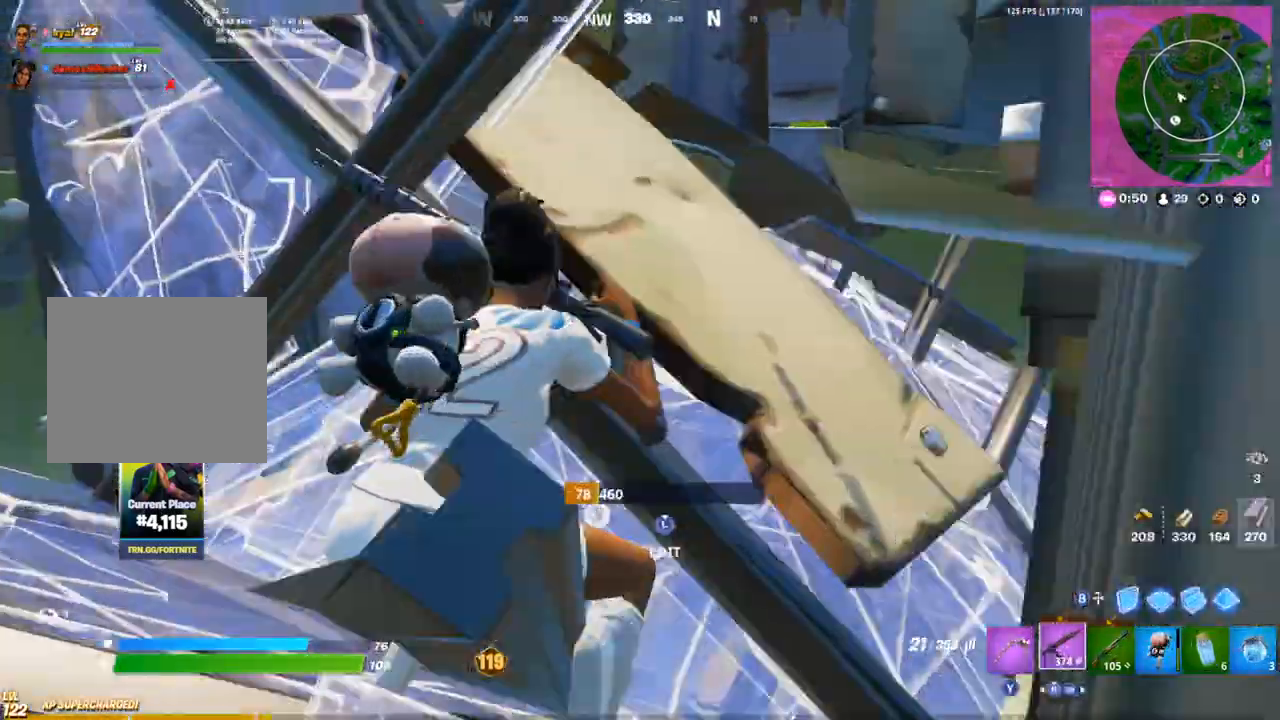
{"buttons": [], "left_stick": "up", "right_stick": "down-left", "events": [[50, "left_stick", "up"], [167, "right_stick", "center"], [400, "right_stick", "down-left"]]}
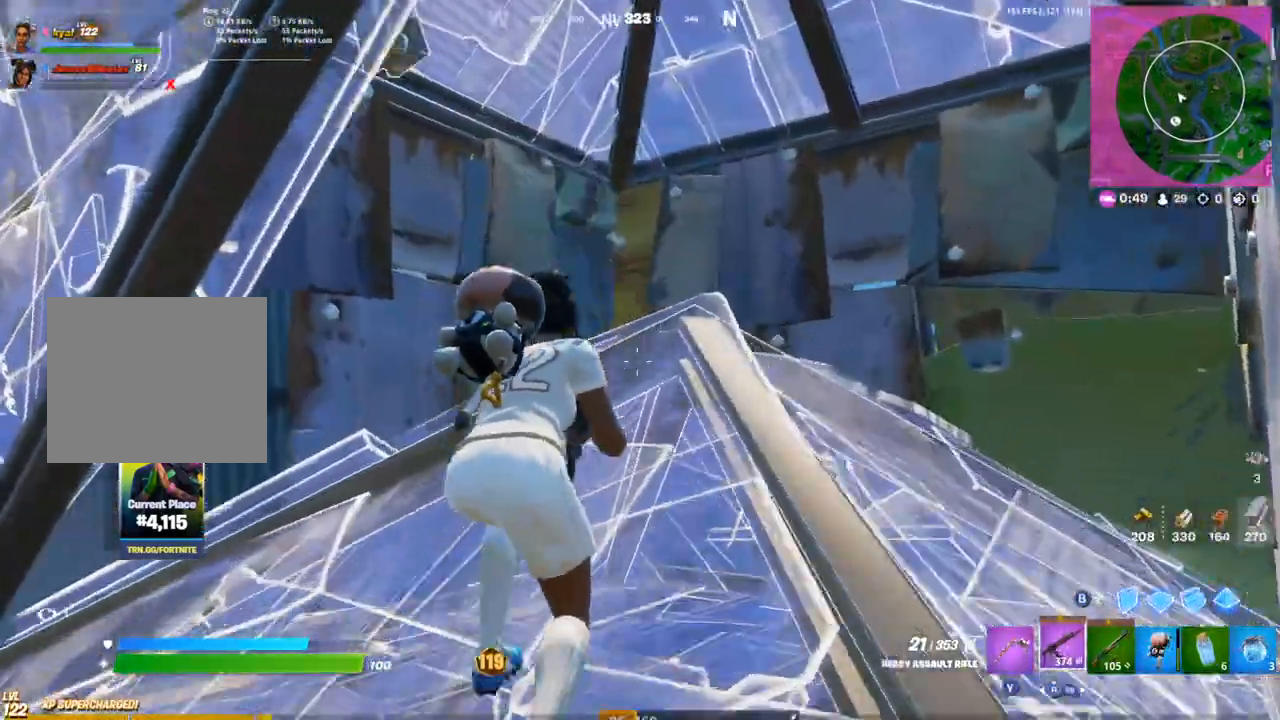
{"buttons": ["CIRCLE"], "left_stick": "up", "right_stick": "up", "events": [[50, "left_stick", "up-right"], [50, "right_stick", "down"], [133, "L1", "down"], [167, "left_stick", "center"], [250, "L1", "up"], [317, "L3", "down"], [317, "left_stick", "up-left"], [333, "right_stick", "right"], [350, "R2", "down"], [400, "left_stick", "up"], [433, "L3", "up"], [433, "right_stick", "up"], [467, "CIRCLE", "down"], [483, "R2", "up"]]}
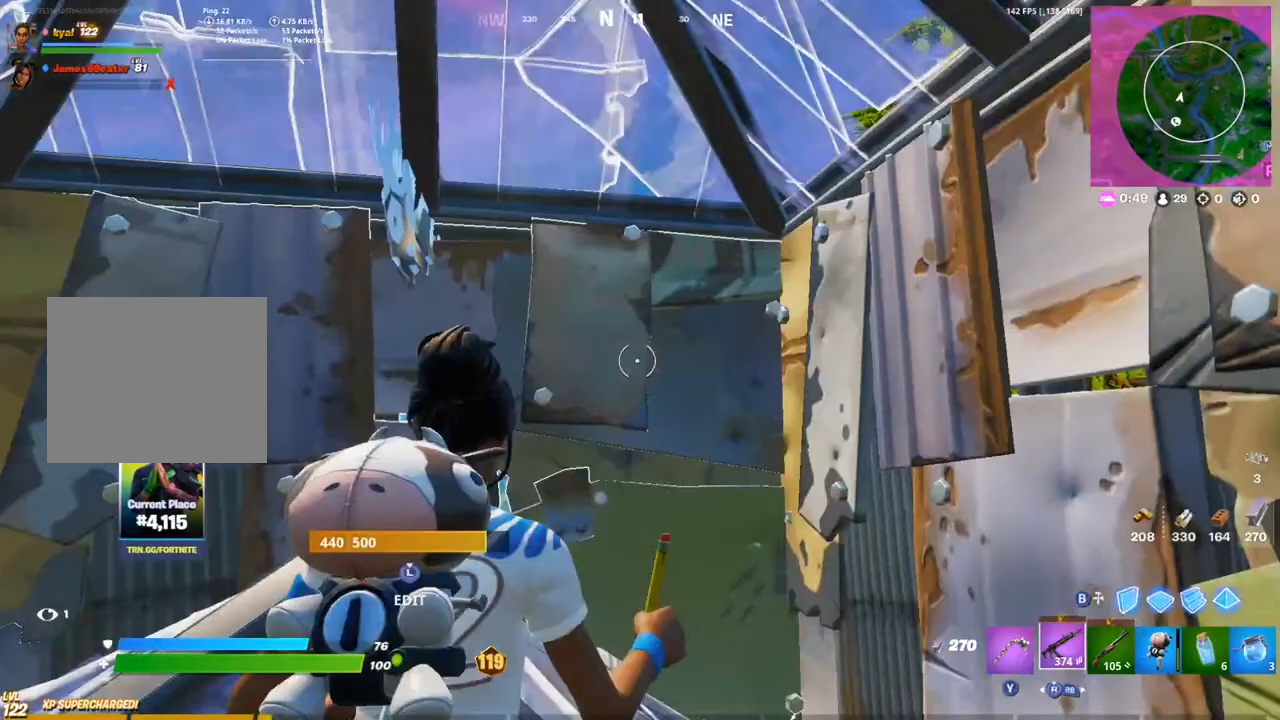
{"buttons": [], "left_stick": "up-left", "right_stick": "center", "events": [[67, "CIRCLE", "up"], [100, "left_stick", "up-left"], [167, "L3", "down"], [200, "right_stick", "down-left"], [283, "L3", "up"], [350, "right_stick", "center"]]}
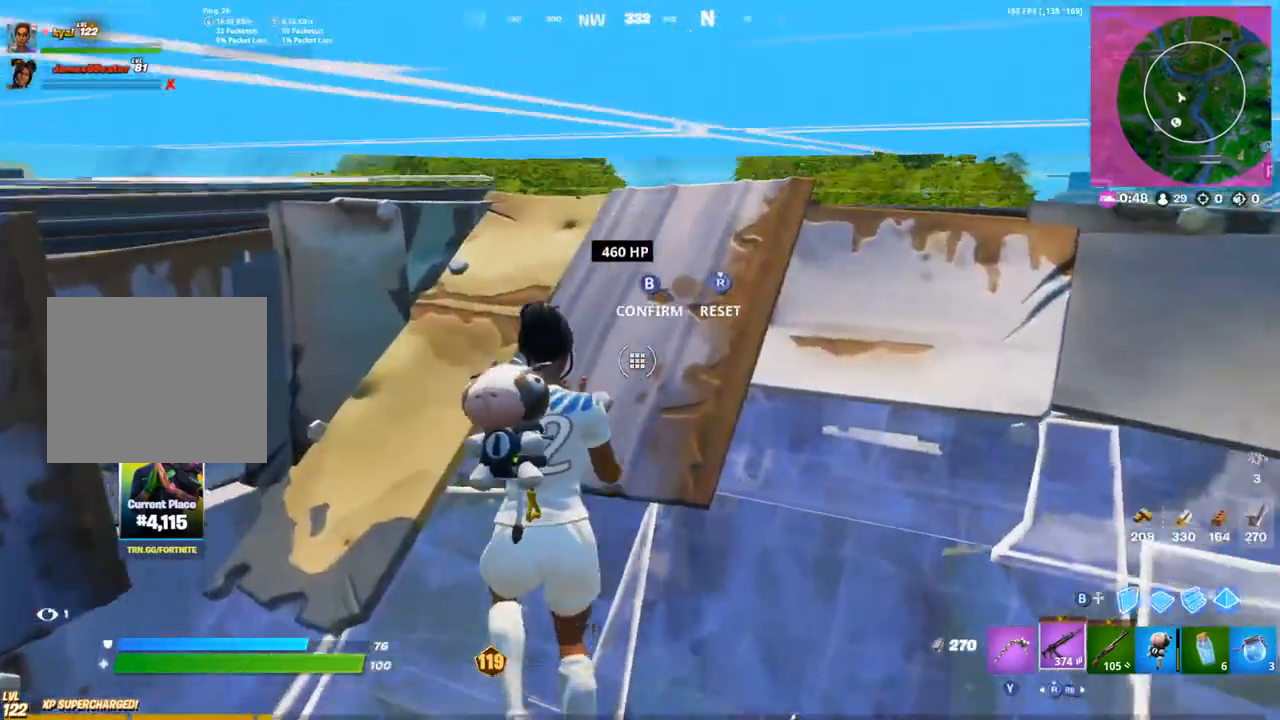
{"buttons": [], "left_stick": "down", "right_stick": "center", "events": [[83, "L1", "down"], [183, "L1", "up"], [250, "left_stick", "up-right"], [300, "right_stick", "down"], [400, "left_stick", "up-left"], [417, "right_stick", "center"], [467, "left_stick", "down"]]}
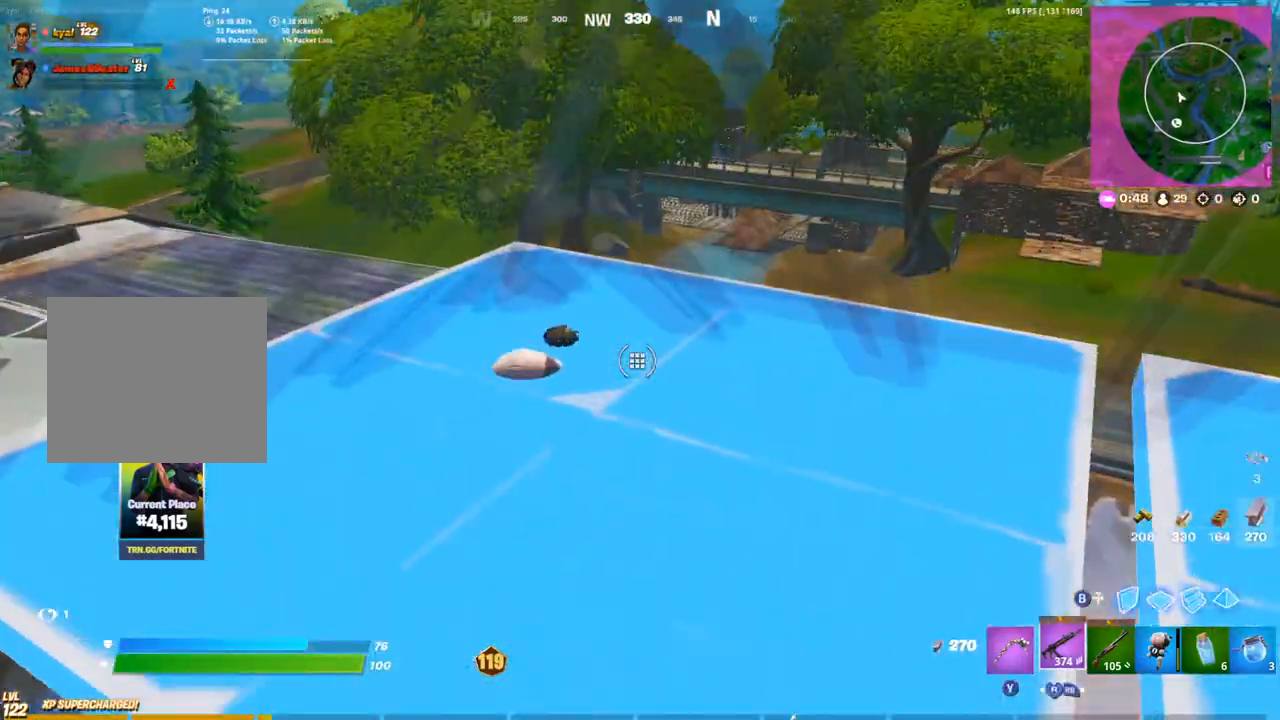
{"buttons": [], "left_stick": "center", "right_stick": "center", "events": [[83, "left_stick", "right"], [200, "left_stick", "down"], [300, "right_stick", "left"], [317, "CIRCLE", "down"], [400, "CIRCLE", "up"], [433, "right_stick", "center"], [483, "left_stick", "center"]]}
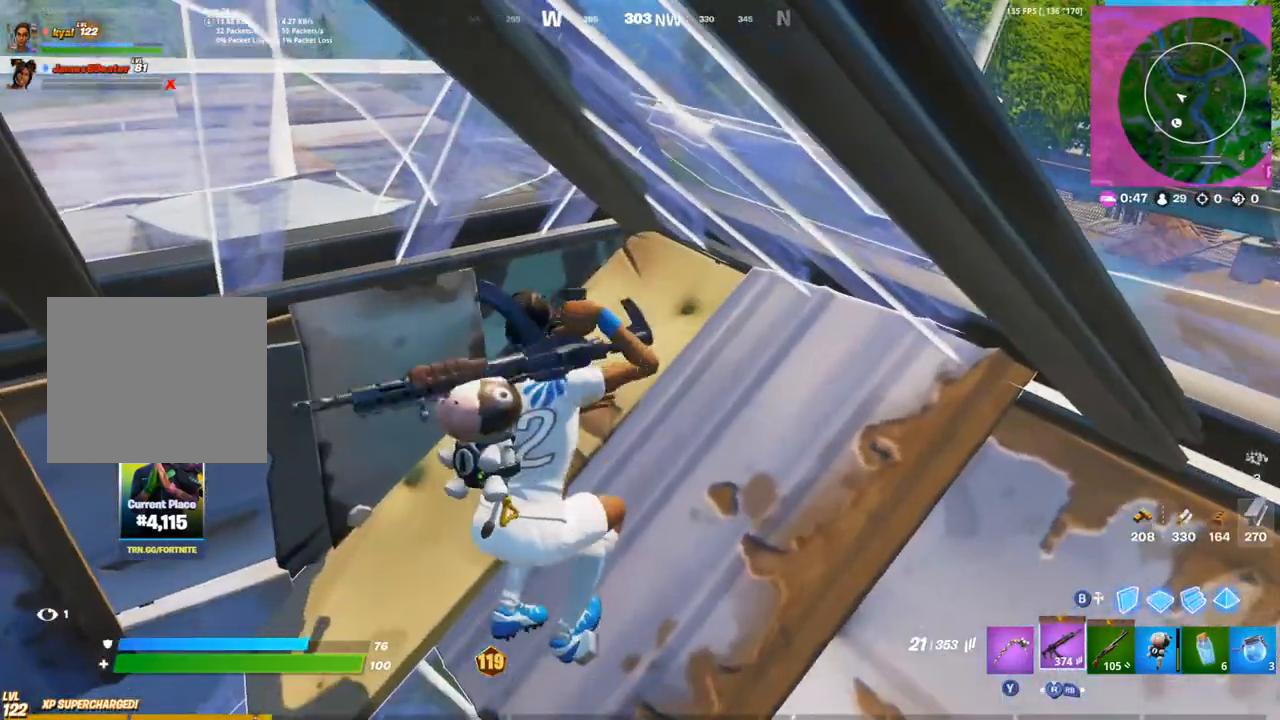
{"buttons": [], "left_stick": "up", "right_stick": "center", "events": [[17, "left_stick", "up"], [117, "right_stick", "up"], [250, "left_stick", "center"], [283, "L3", "down"], [333, "right_stick", "down"], [383, "L3", "up"], [383, "left_stick", "up"], [433, "right_stick", "center"]]}